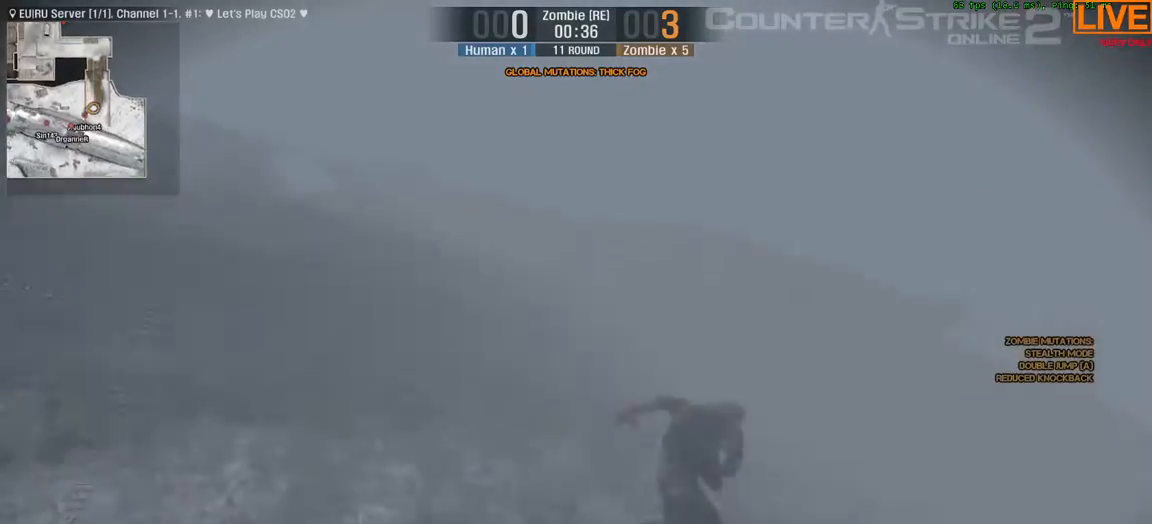
Gameplay with keyboard; each line is a JSON object with the keys held at the frame after it. "events" lists presses ("down") and releases ("up") of ".", "/", "0", "1", "2", "3", "4", "5", "6", "7", "8", "9", "a", "alt_l", "alt_r", "b", "backslash", "backspace", "c", "caps_lock", "comma", "ctrl_l", "ctrl_r", "d", "e", "equals", "escape", "f", "f1", "f10", "f11", "f12", "f2", "f3", "f4", "f5", "f6", "f7", "f8", "f9", "g", "h", "i", "j", "k", "l", "lbracket", "m", "minus", "n", "o", "p", "q", "quote", "r", "rbracket", "return", "s", "semicolon", "shift_l", "shift_r", "space", "super", "t", "tab", "tilde", "u", "v", "w", "x", "y" and "z" between this image and that frame as [ms after this image, input, new state], when the widget could be followed in between. No other keys are recorded. Mouse input is not recorded.
{"keys": ["d", "w"], "events": [[200, "d", "down"]]}
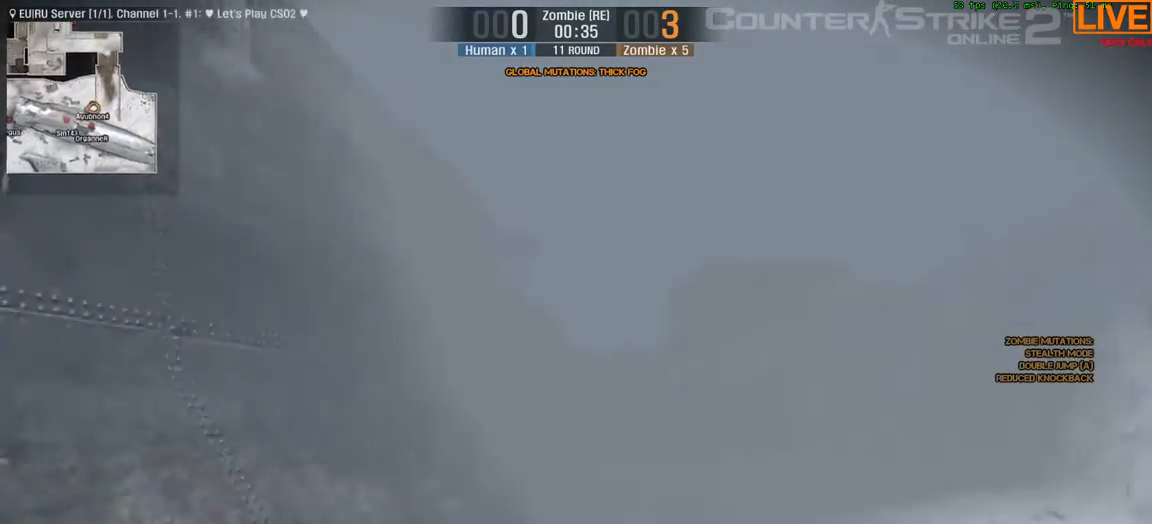
{"keys": ["d", "w"], "events": []}
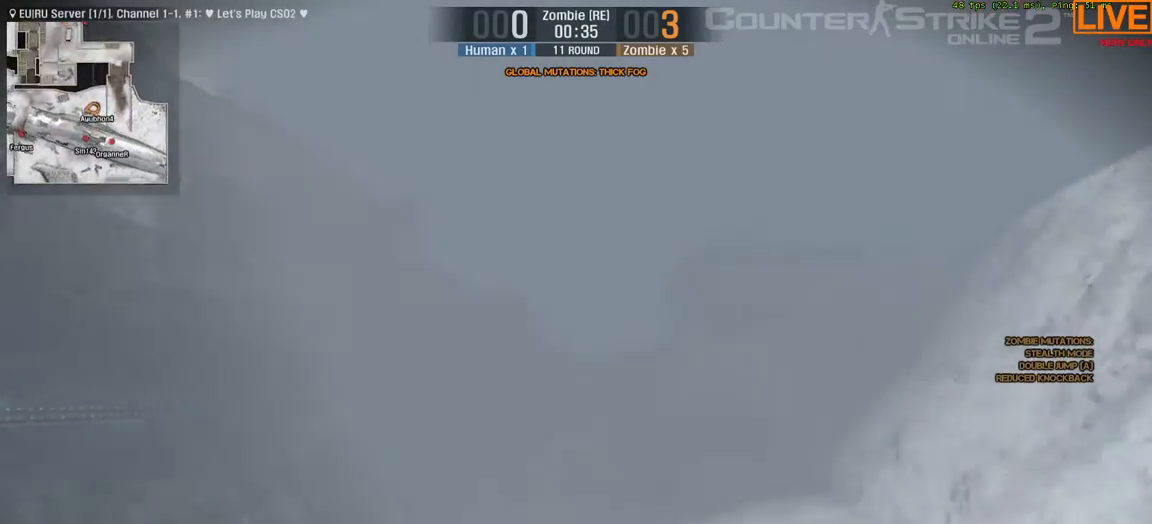
{"keys": ["w"], "events": [[233, "d", "up"]]}
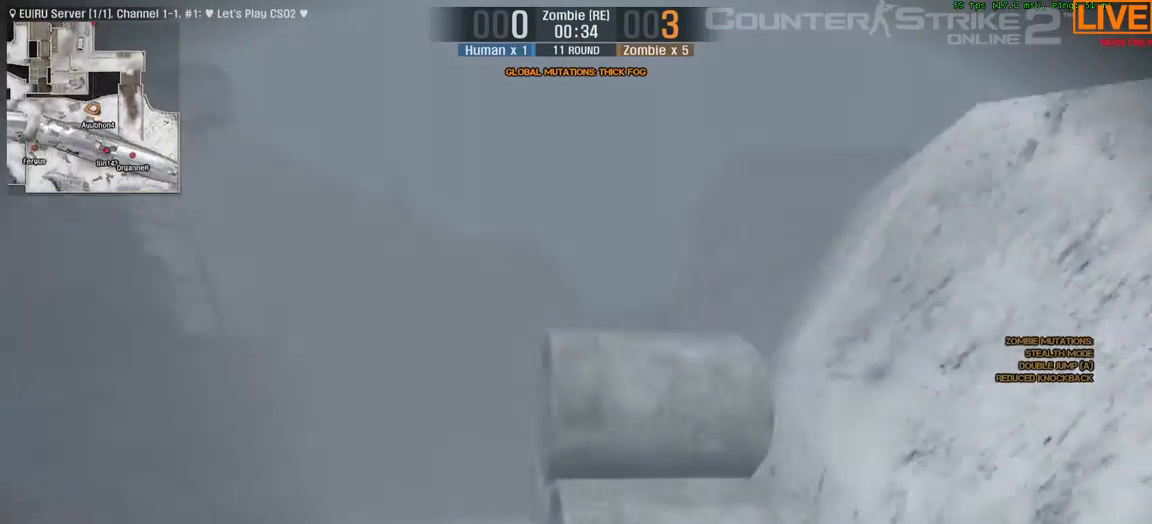
{"keys": ["w"], "events": []}
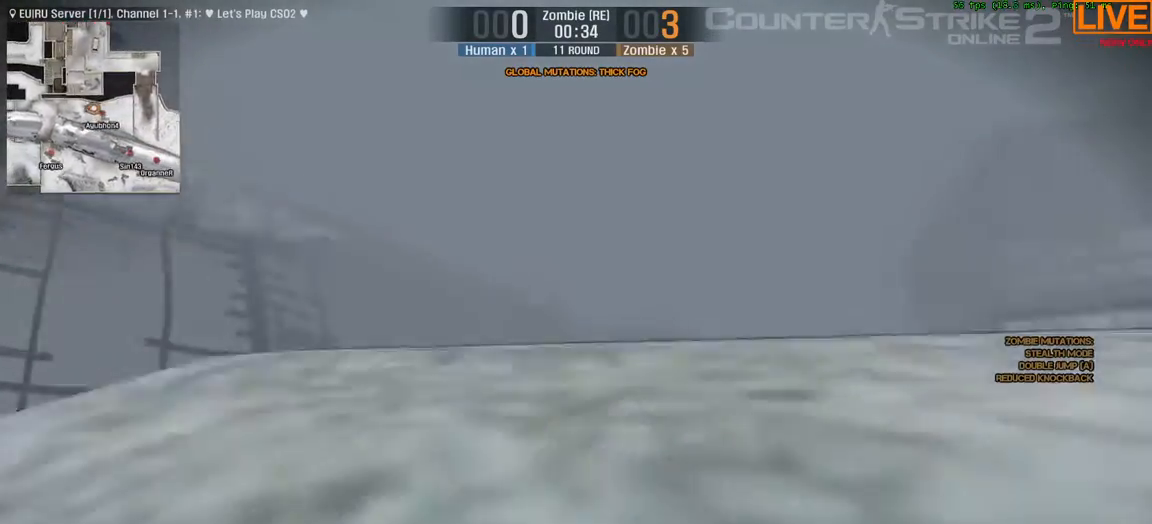
{"keys": ["w"], "events": []}
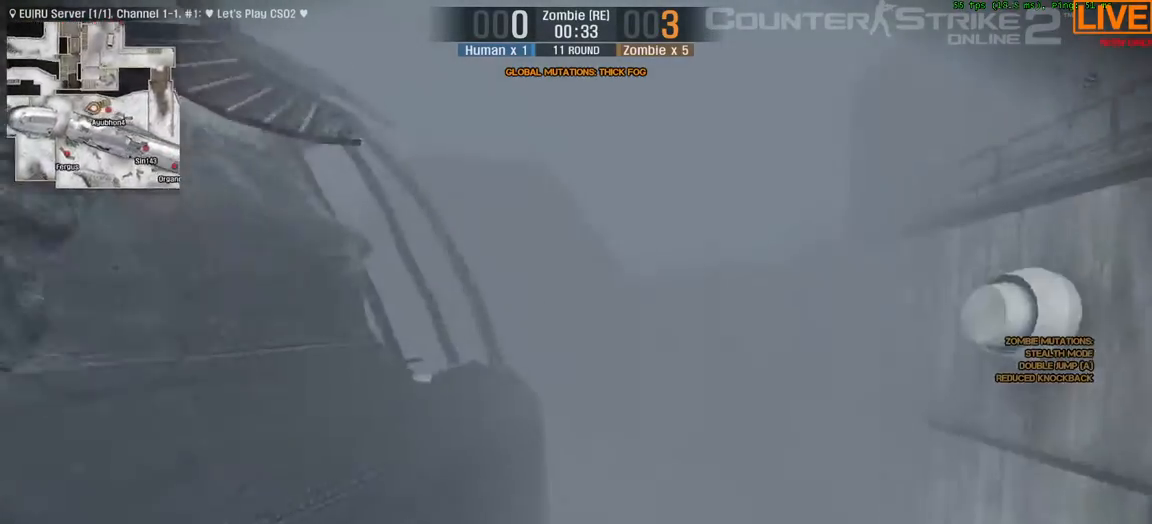
{"keys": ["d", "w"], "events": [[117, "d", "down"]]}
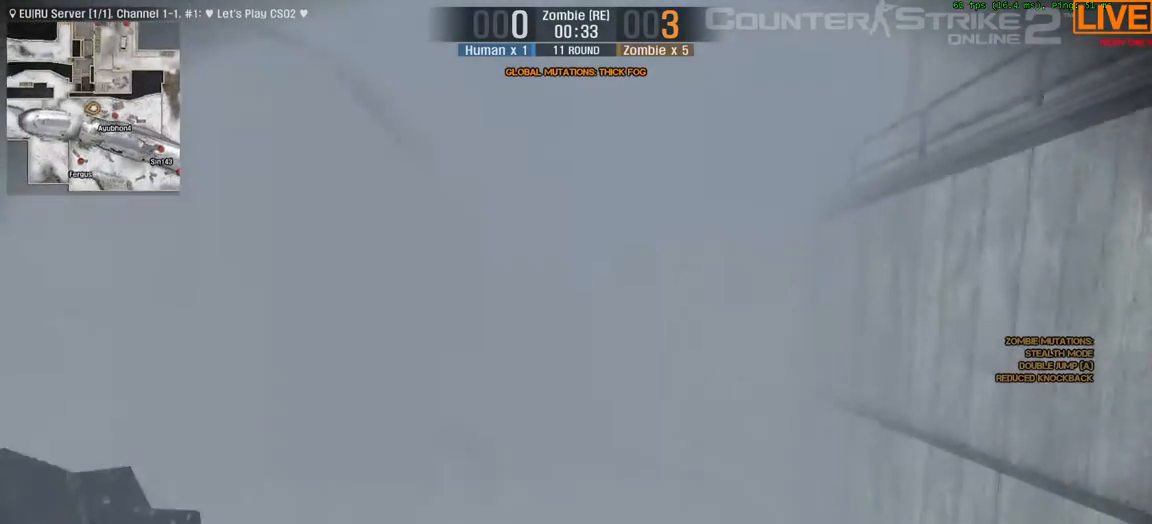
{"keys": ["w"], "events": [[100, "d", "up"]]}
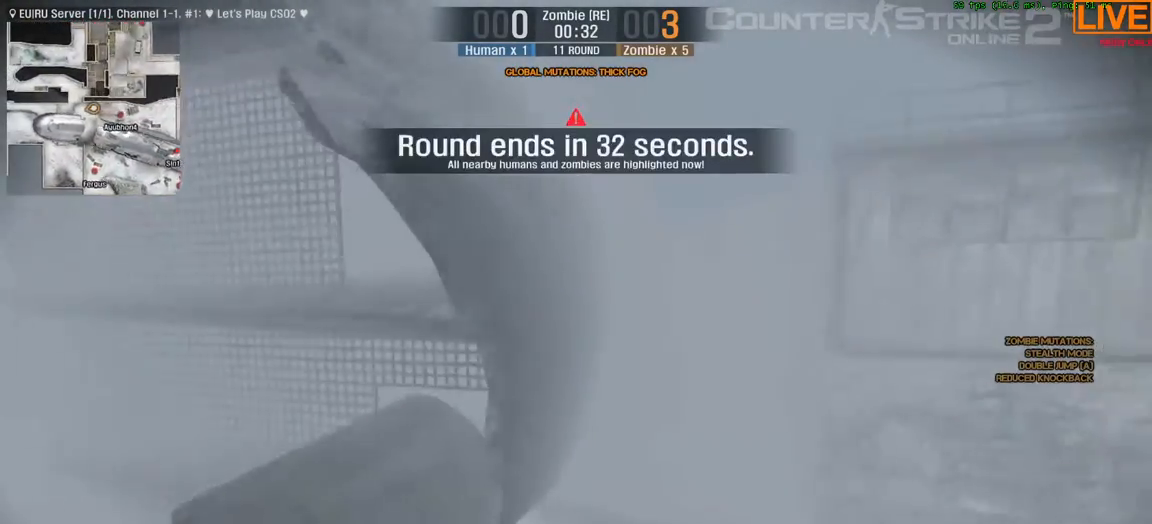
{"keys": ["a"], "events": [[333, "a", "down"], [383, "w", "up"]]}
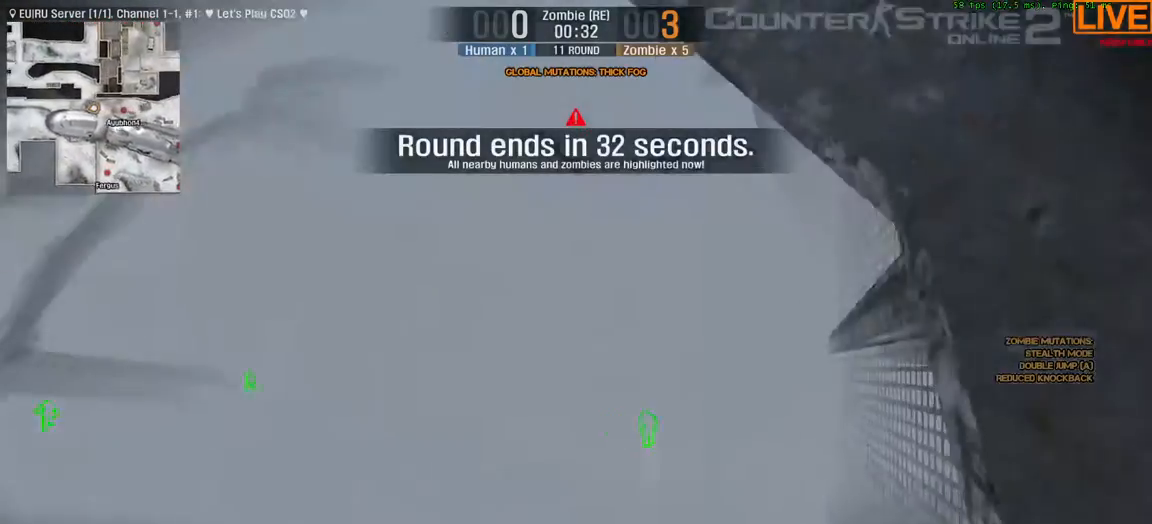
{"keys": ["w"]}
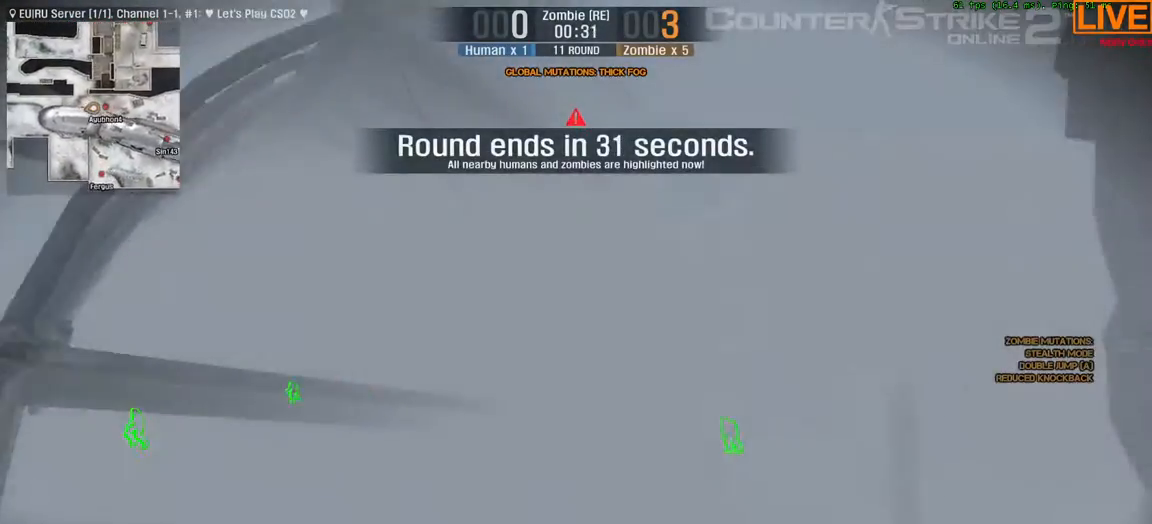
{"keys": ["d", "w"]}
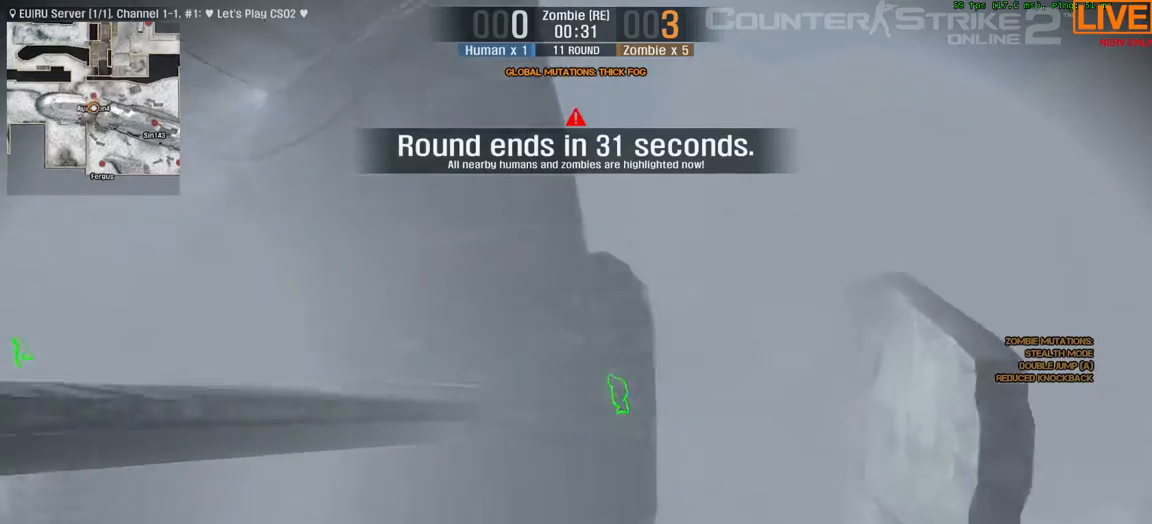
{"keys": ["w"], "events": [[350, "d", "up"]]}
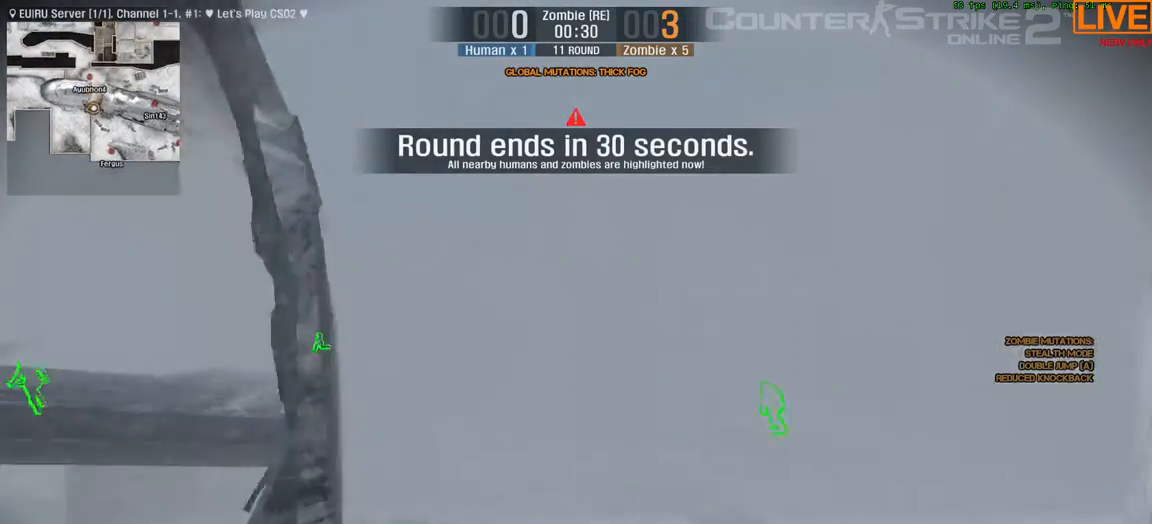
{"keys": ["d", "w"]}
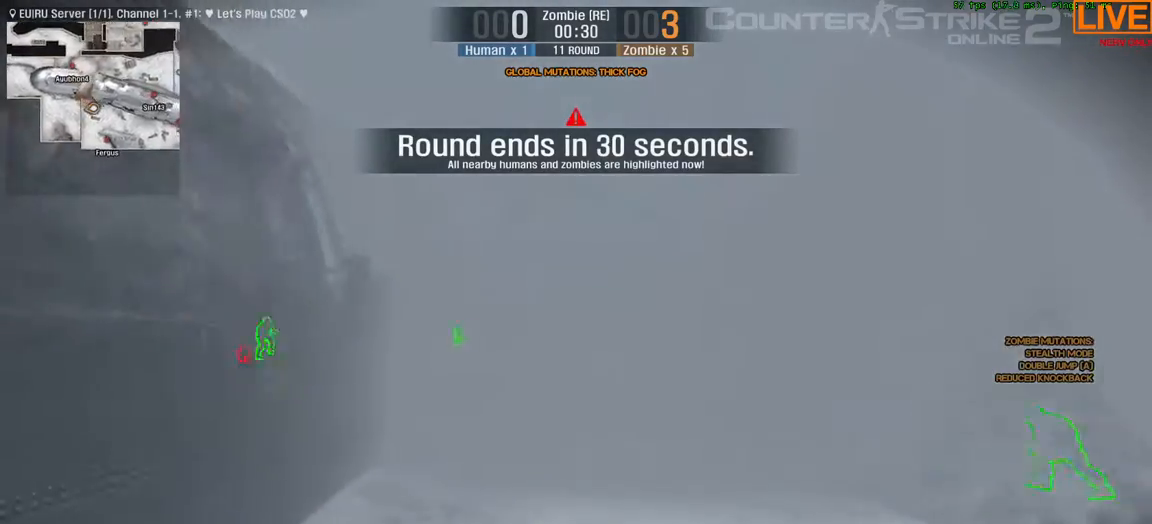
{"keys": ["a", "w"], "events": [[183, "d", "up"], [367, "a", "down"]]}
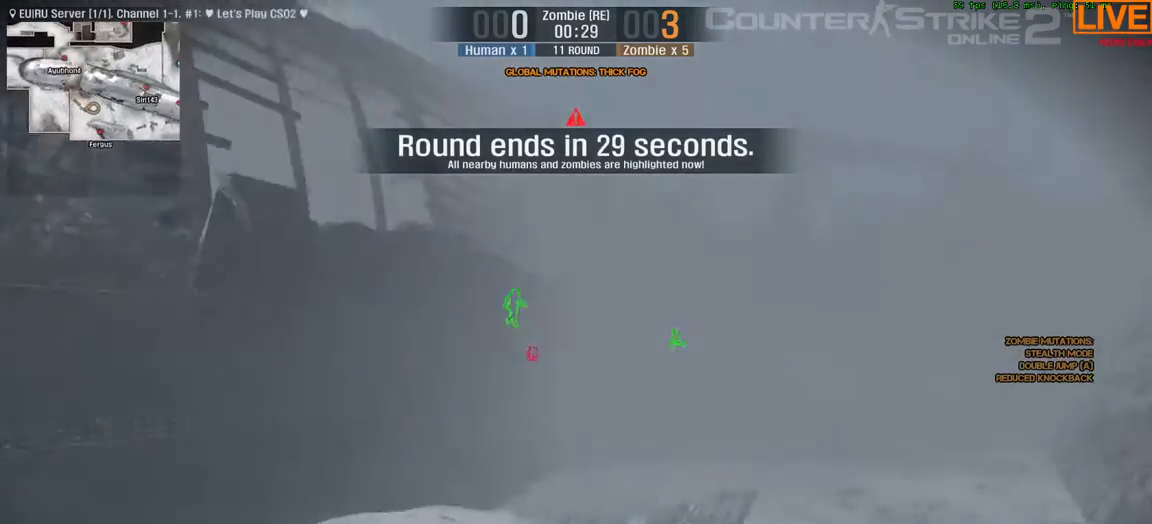
{"keys": ["a", "w"], "events": []}
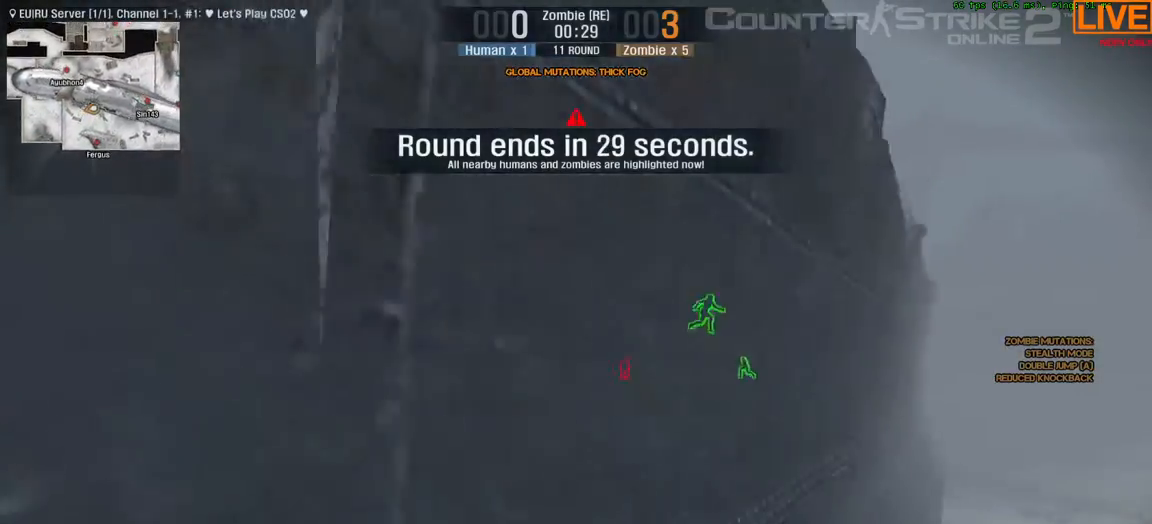
{"keys": ["w"], "events": [[117, "a", "up"]]}
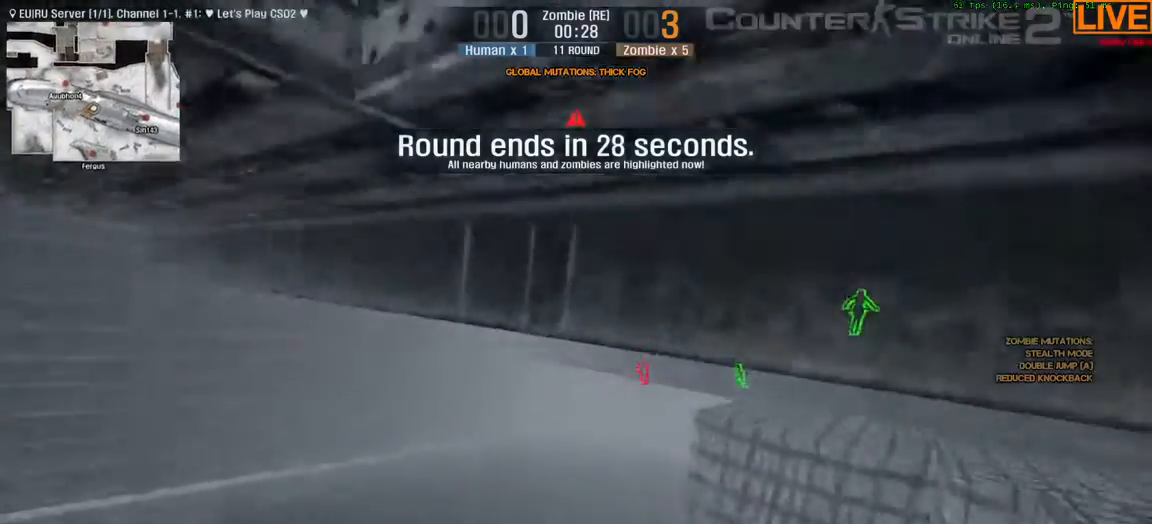
{"keys": ["a", "w"], "events": [[83, "a", "down"]]}
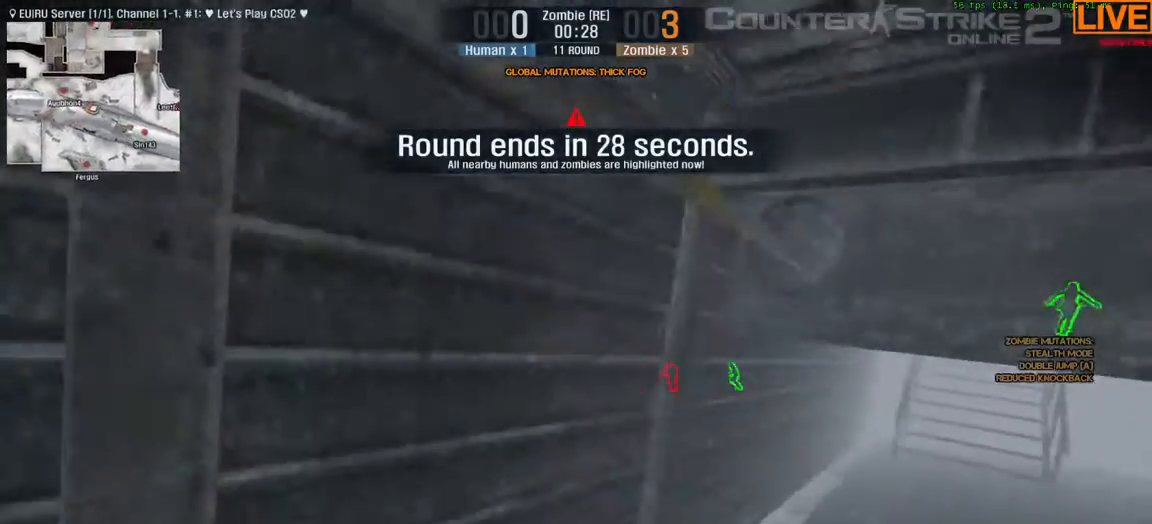
{"keys": ["w"], "events": [[400, "a", "up"]]}
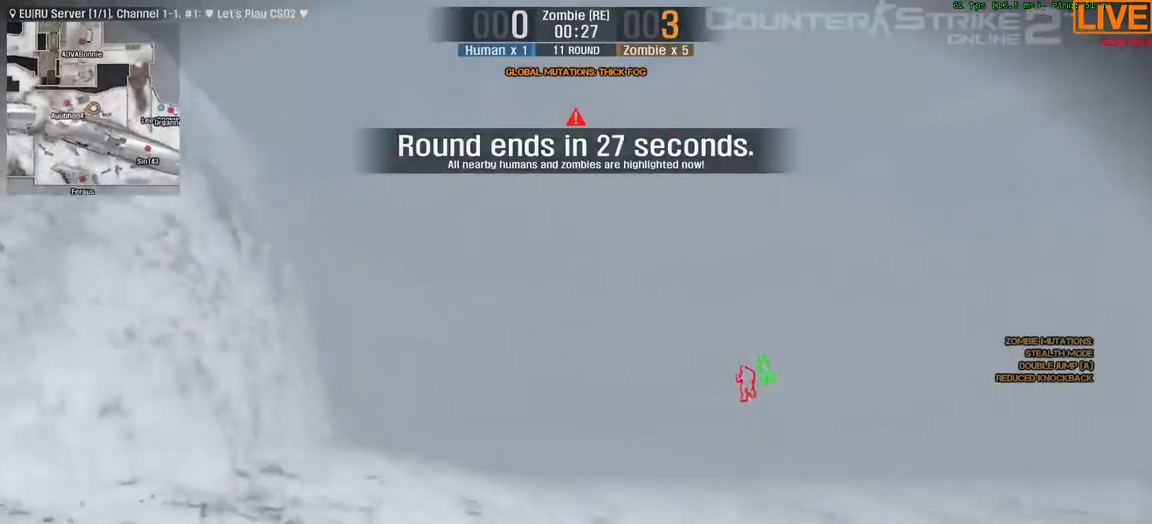
{"keys": ["w"], "events": []}
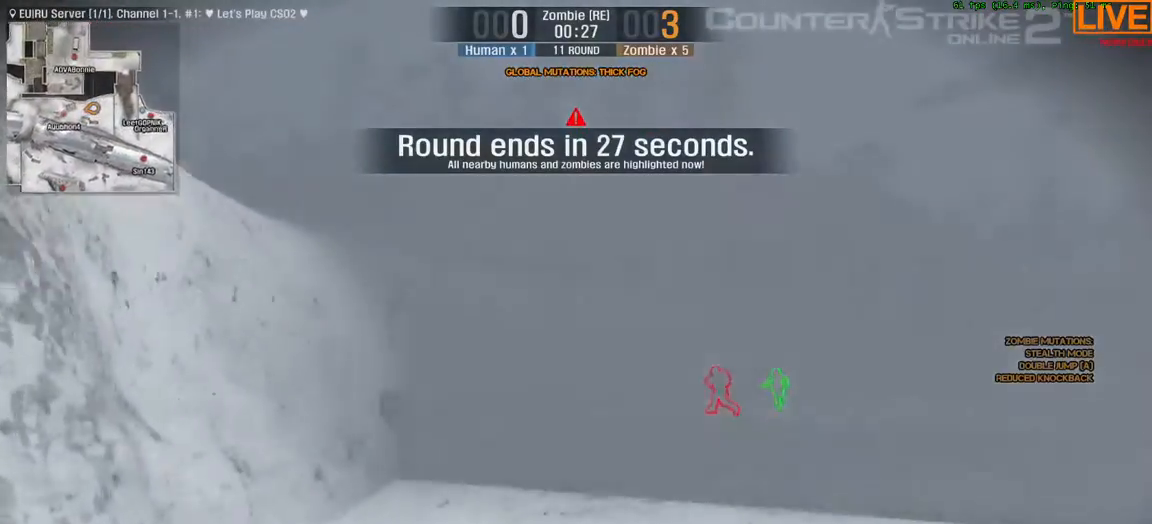
{"keys": ["w"], "events": []}
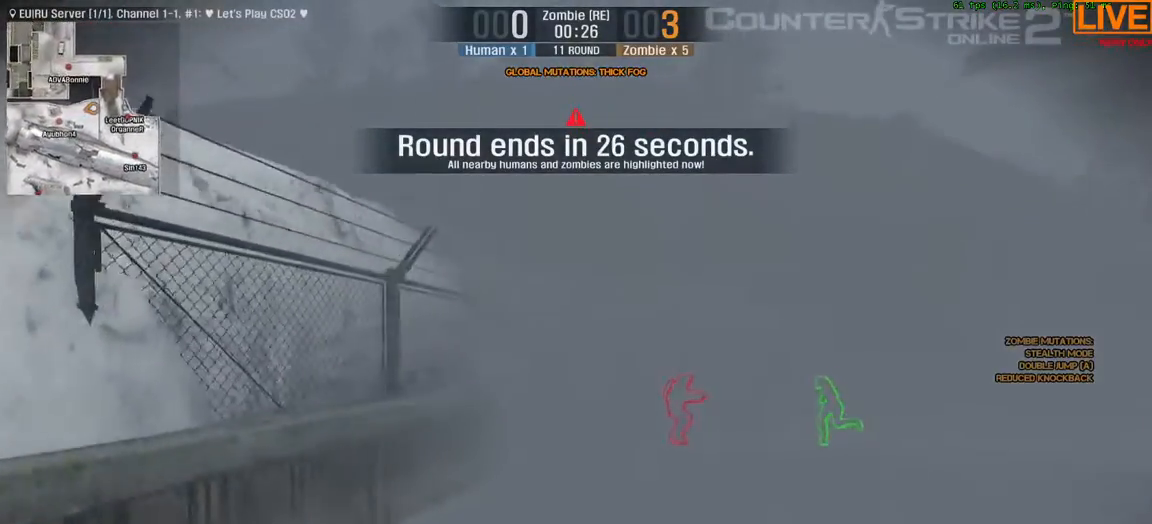
{"keys": ["w"], "events": []}
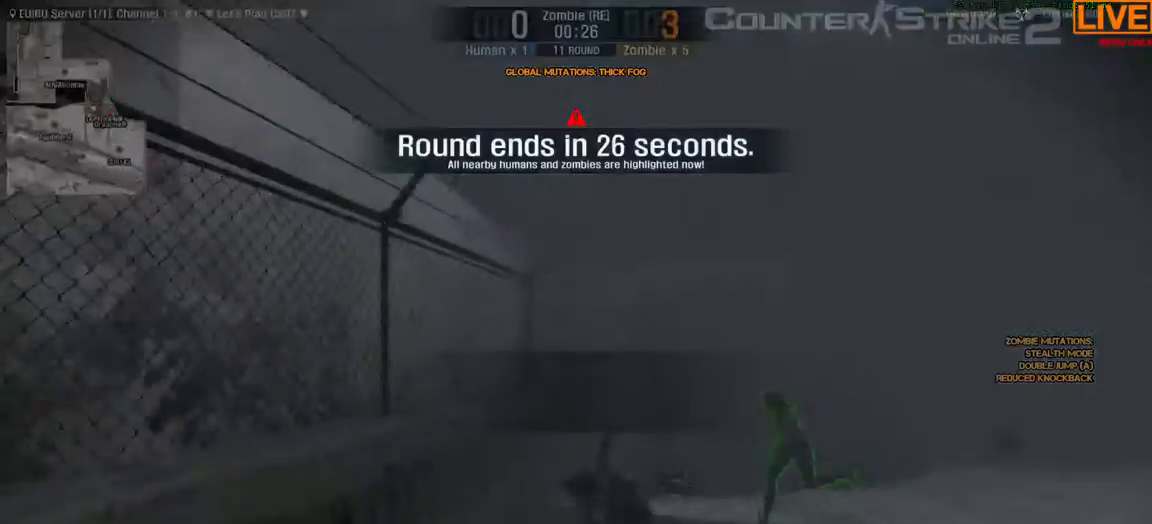
{"keys": [], "events": [[433, "w", "up"]]}
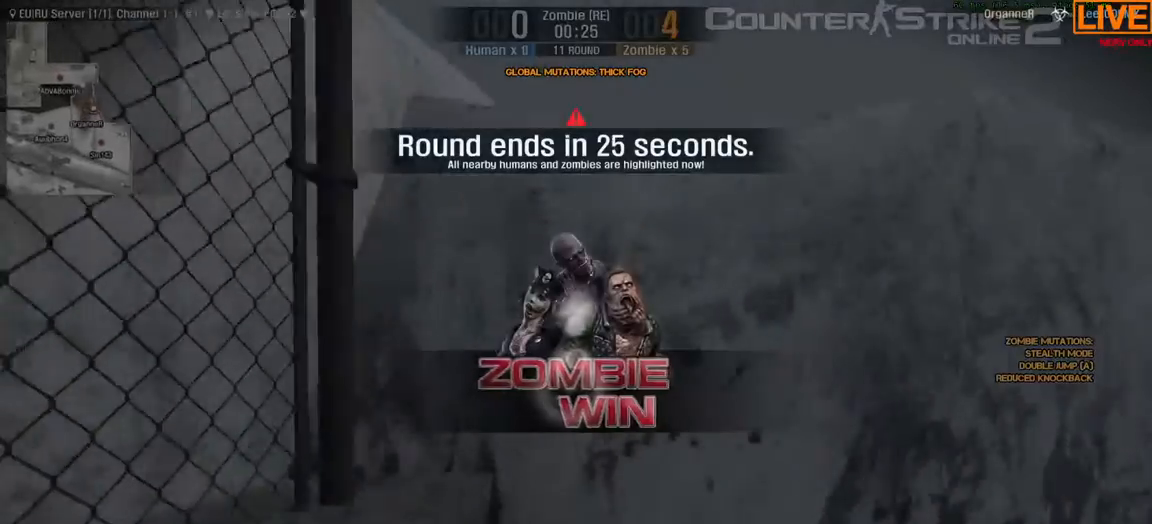
{"keys": ["tab", "w"], "events": [[133, "w", "down"], [450, "tab", "down"]]}
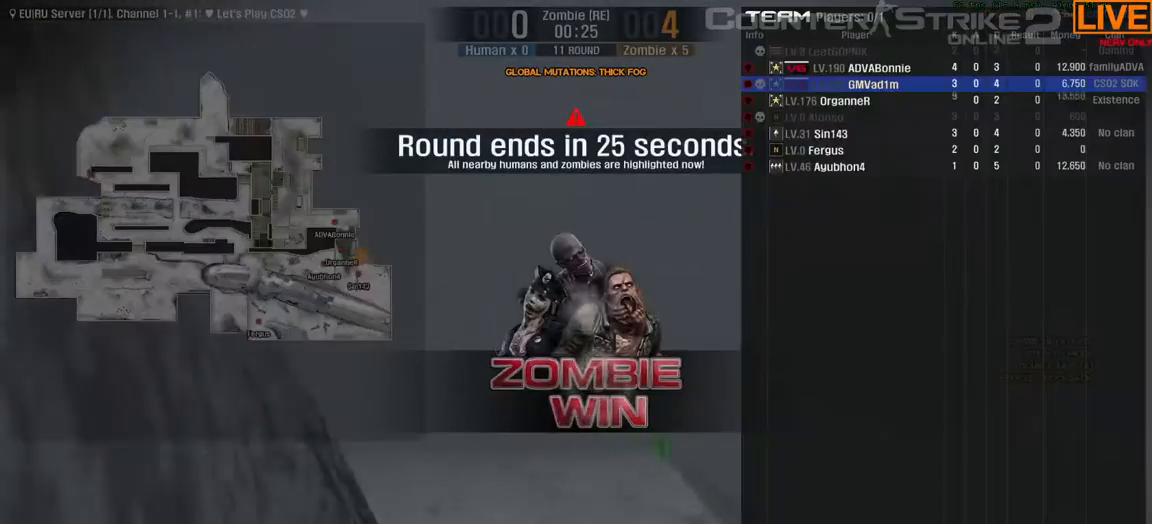
{"keys": ["tab", "w"], "events": []}
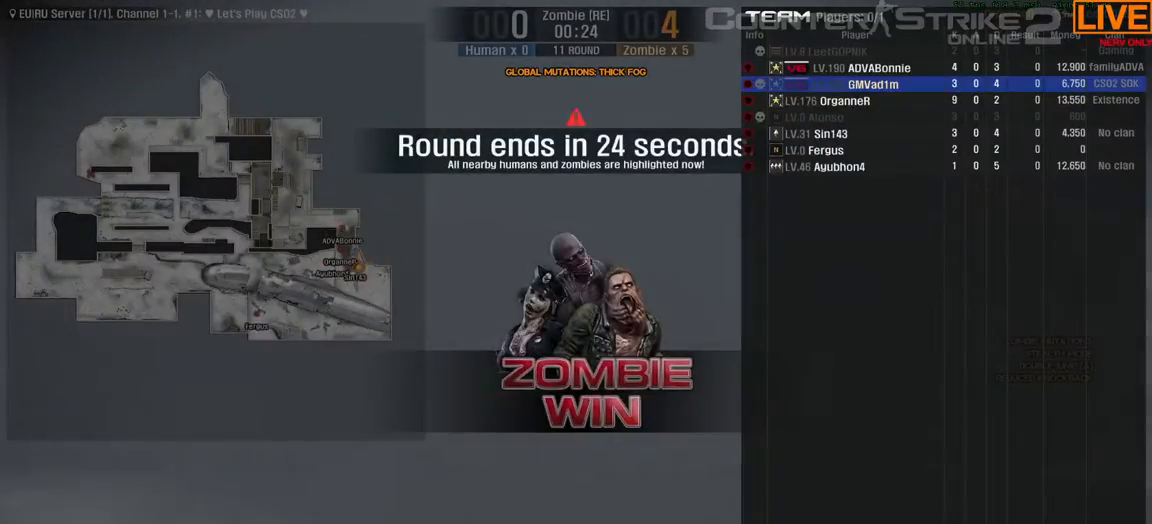
{"keys": ["tab", "w"], "events": []}
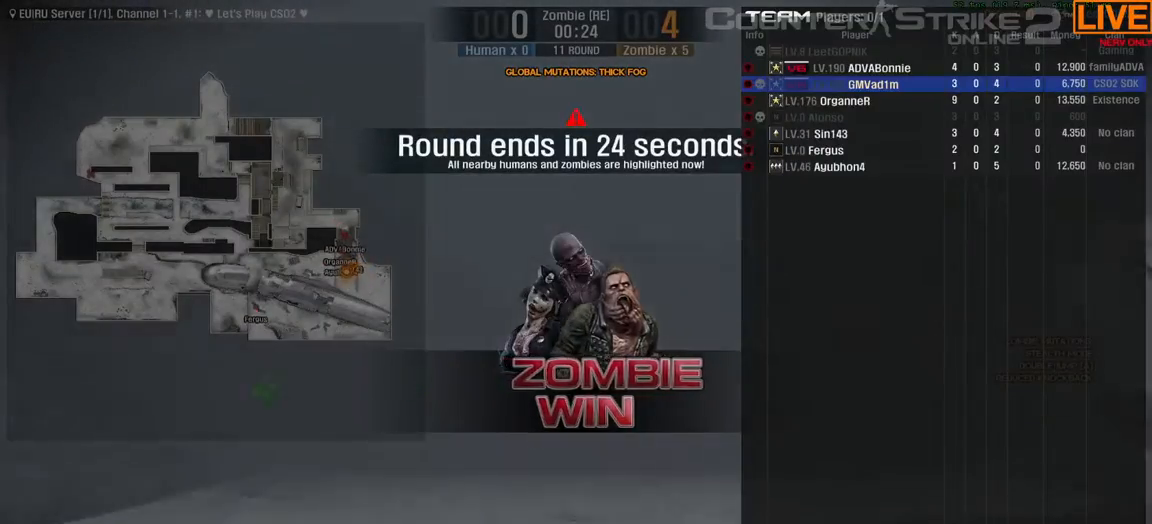
{"keys": ["tab", "w"], "events": []}
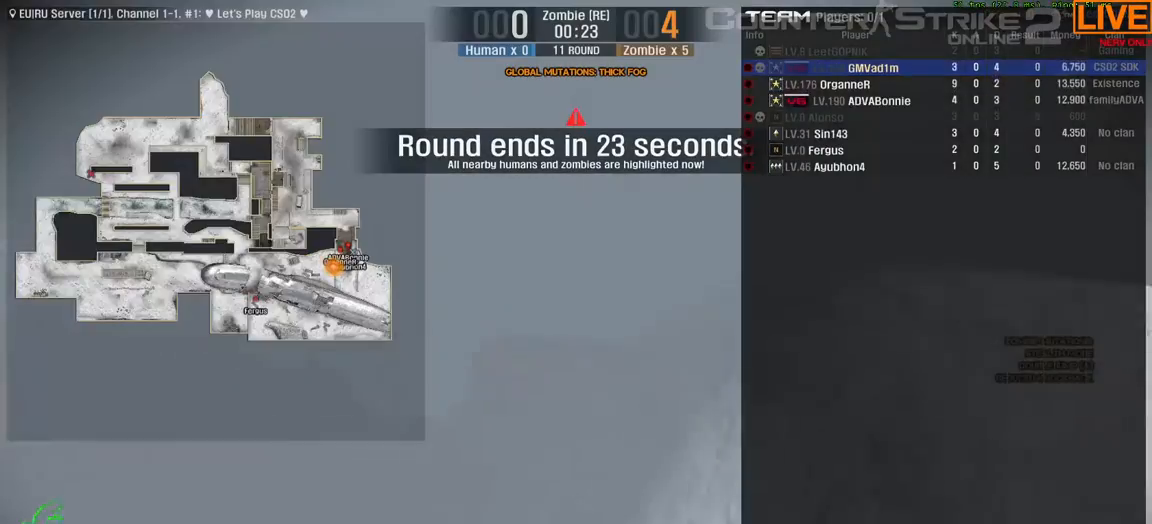
{"keys": ["tab", "w"], "events": [[200, "tab", "up"], [333, "tab", "down"]]}
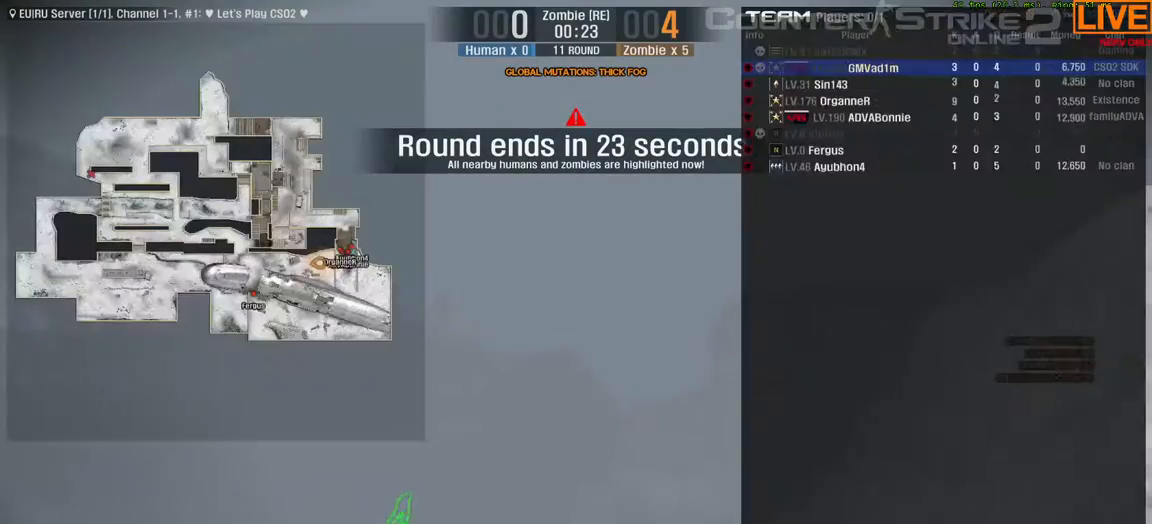
{"keys": ["tab", "w"], "events": []}